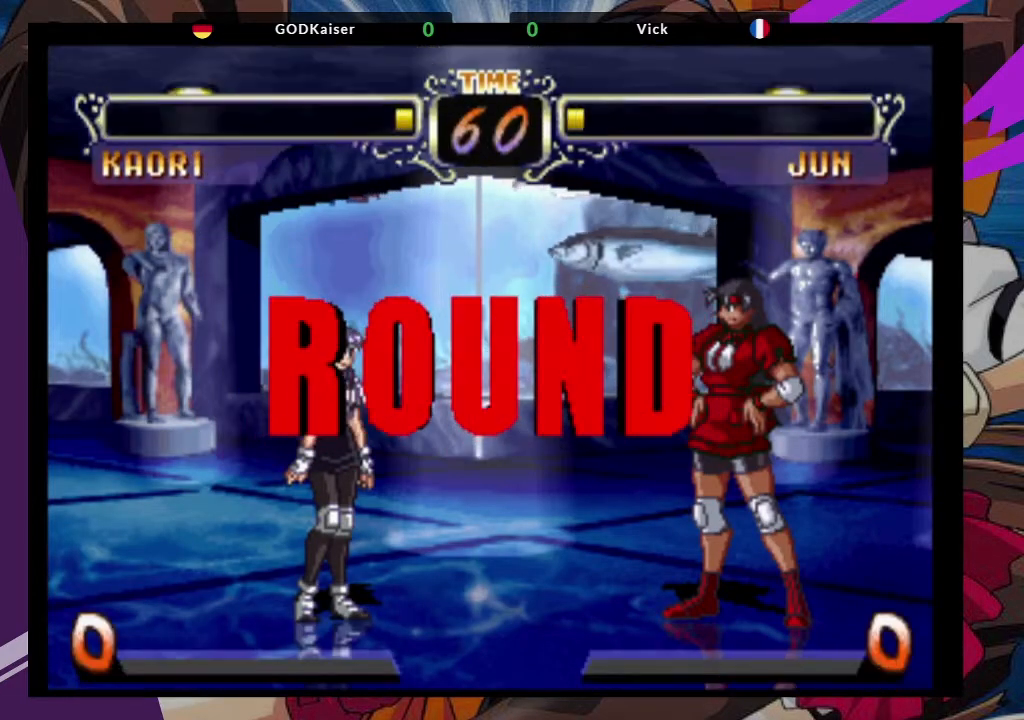
Gameplay with a controller (arcade stick); each line is a JSON object with the inputs held at the frame after it. "events" lists button and stick changes between this image and that frame as [ms after this image, input, new state], when the widget could be followed in between. Not read: L3 R3.
{"buttons": [], "left_stick": "center", "events": []}
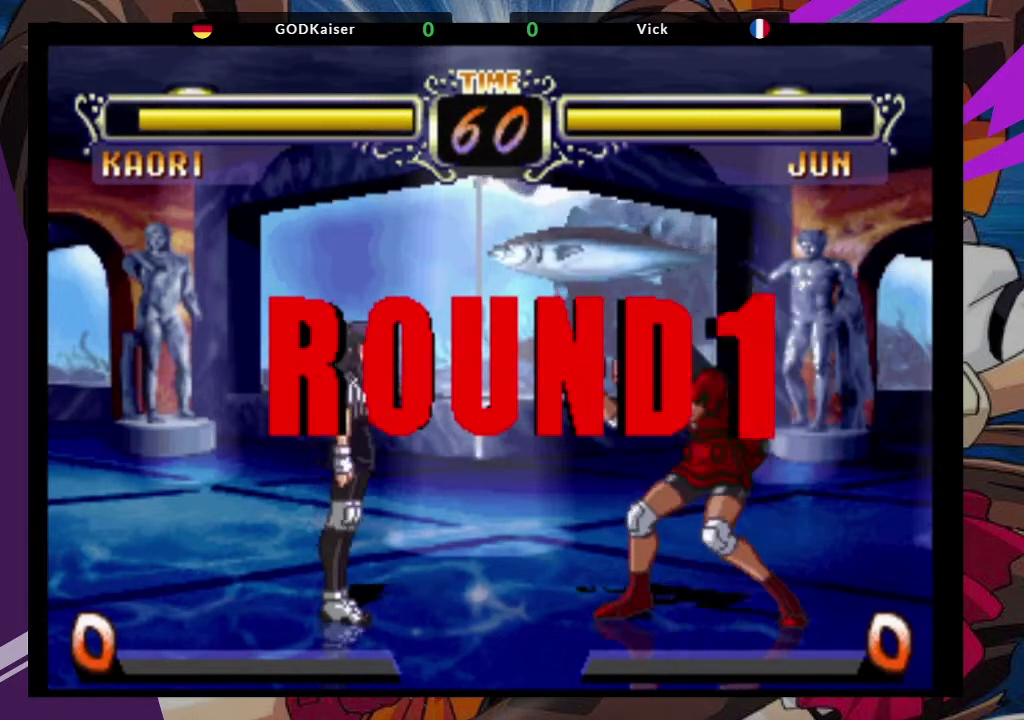
{"buttons": [], "left_stick": "center", "events": []}
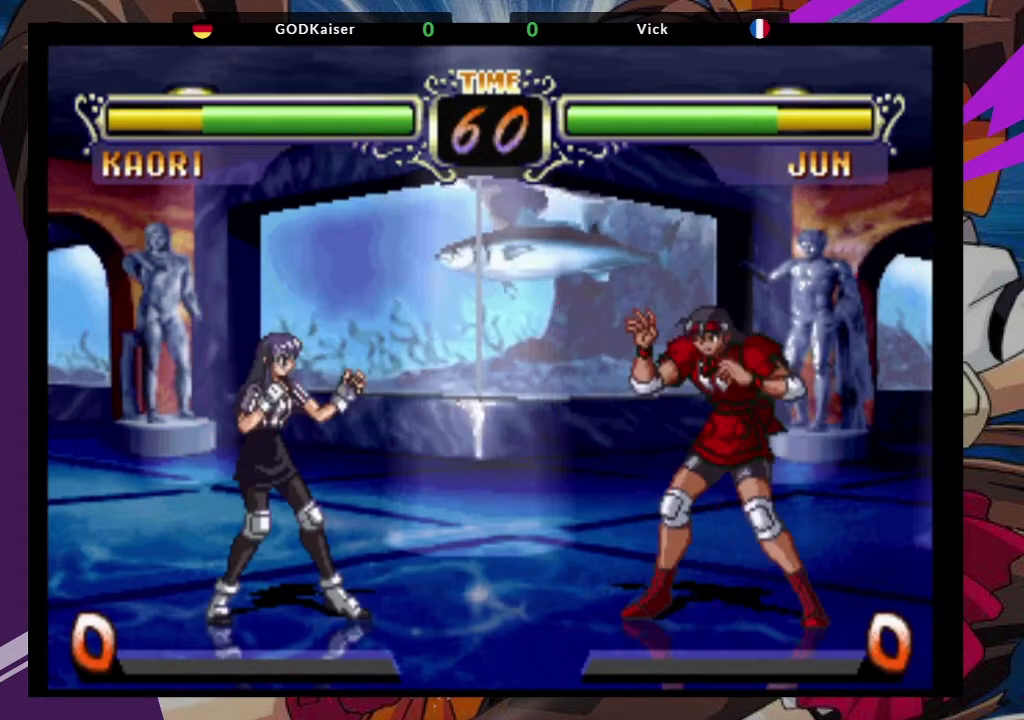
{"buttons": [], "left_stick": "center", "events": []}
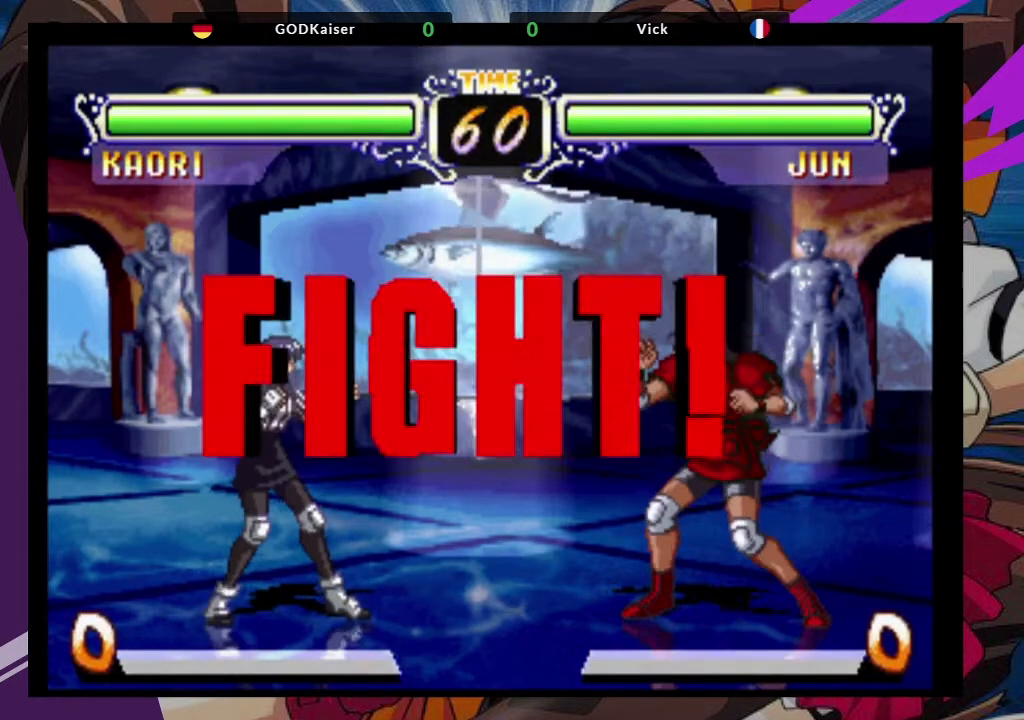
{"buttons": [], "left_stick": "up-left", "events": [[267, "left_stick", "up-left"]]}
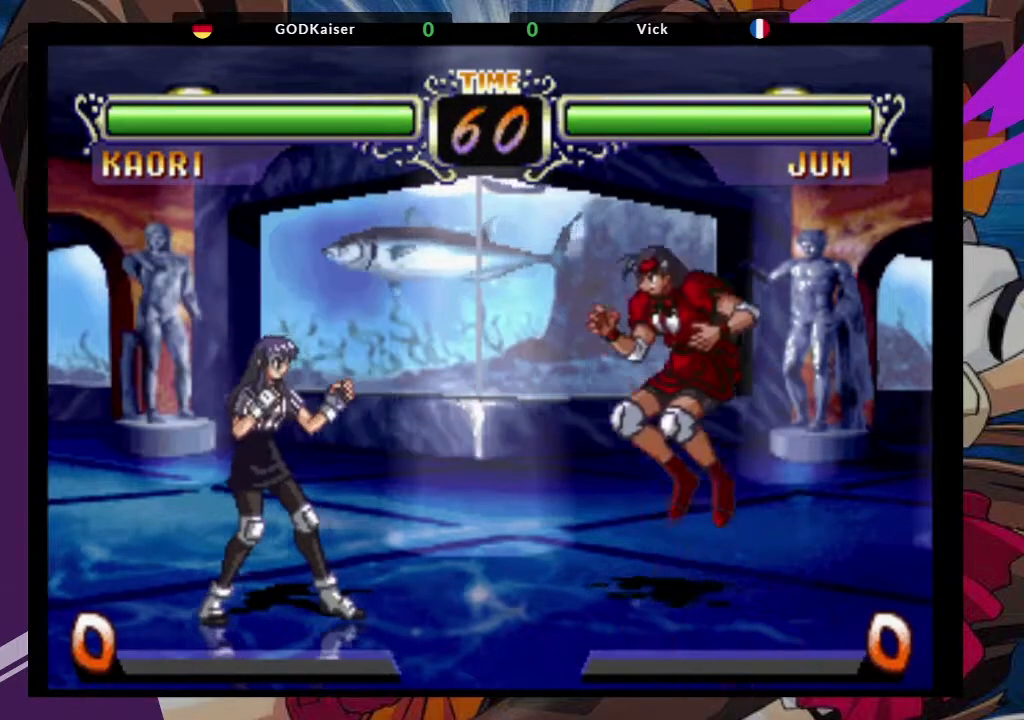
{"buttons": [], "left_stick": "center", "events": [[67, "CROSS", "down"], [150, "left_stick", "center"], [183, "CROSS", "up"], [283, "CIRCLE", "down"], [417, "CIRCLE", "up"]]}
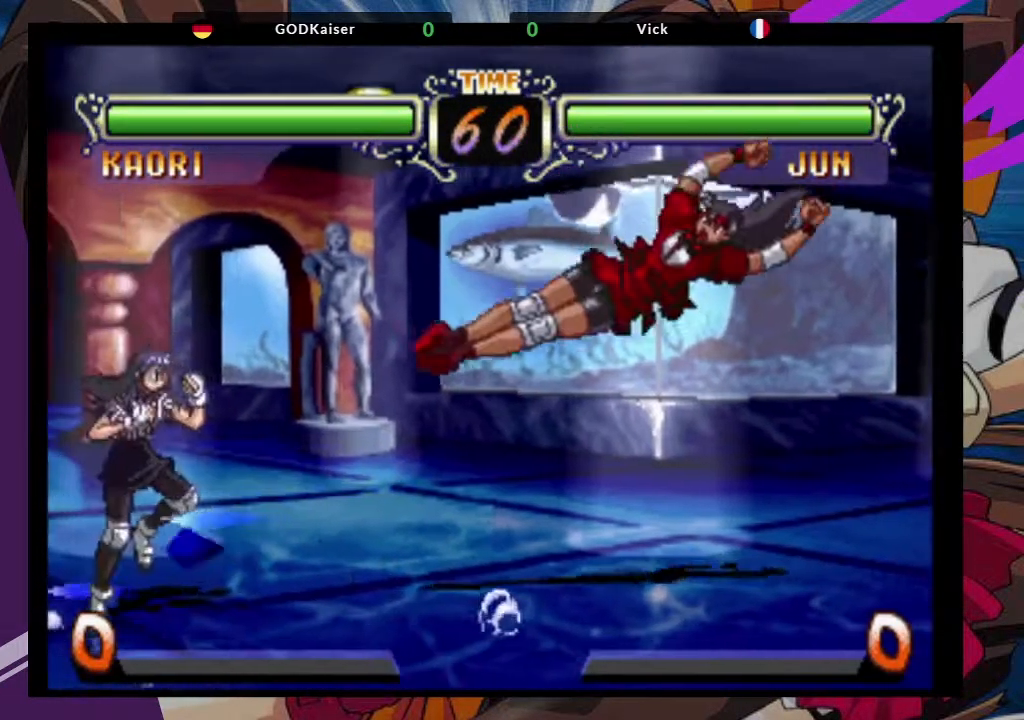
{"buttons": ["CIRCLE"], "left_stick": "center", "events": [[133, "left_stick", "up-right"], [250, "CROSS", "down"], [350, "CROSS", "up"], [350, "left_stick", "center"], [483, "CIRCLE", "down"]]}
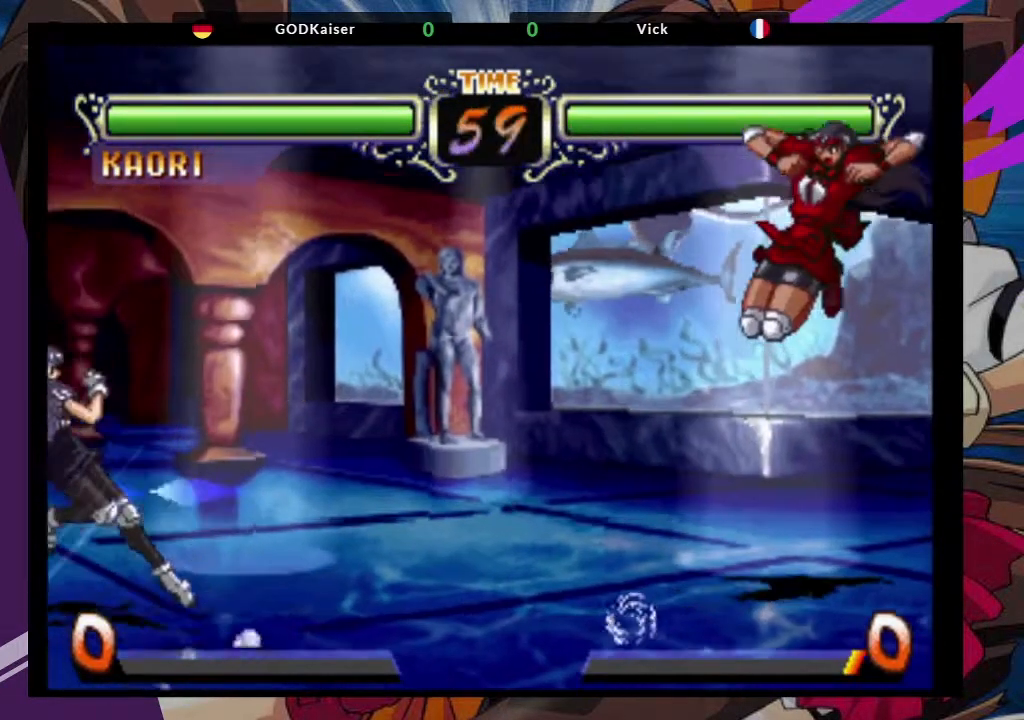
{"buttons": [], "left_stick": "down"}
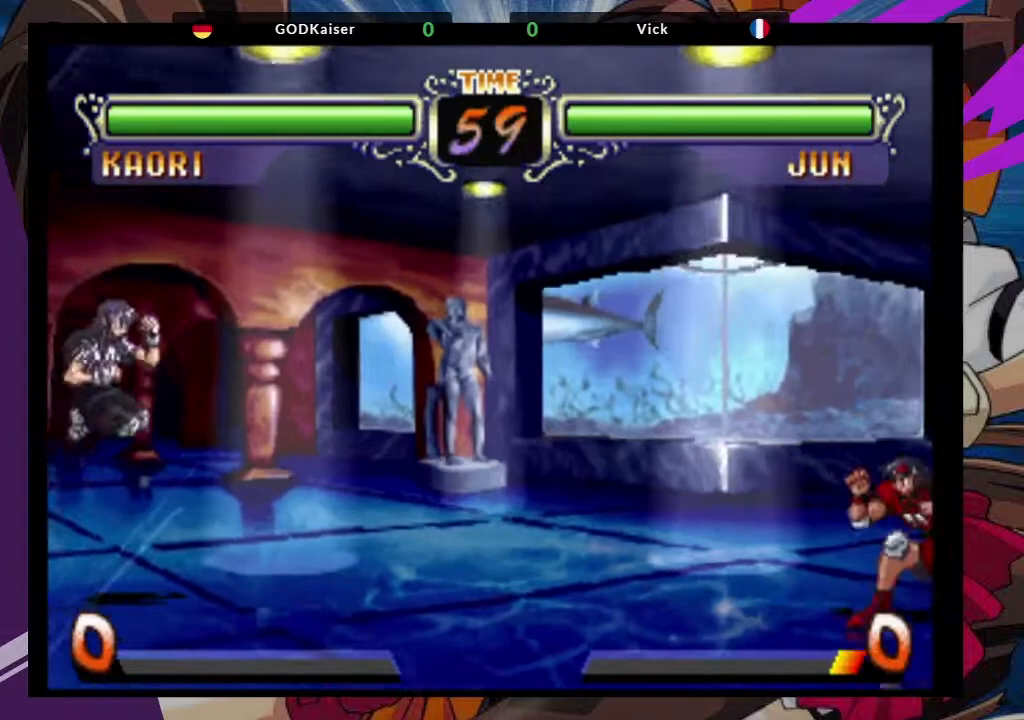
{"buttons": ["CIRCLE"], "left_stick": "center", "events": [[50, "left_stick", "up-left"], [200, "CROSS", "down"], [200, "left_stick", "center"], [267, "CROSS", "up"], [500, "CIRCLE", "down"]]}
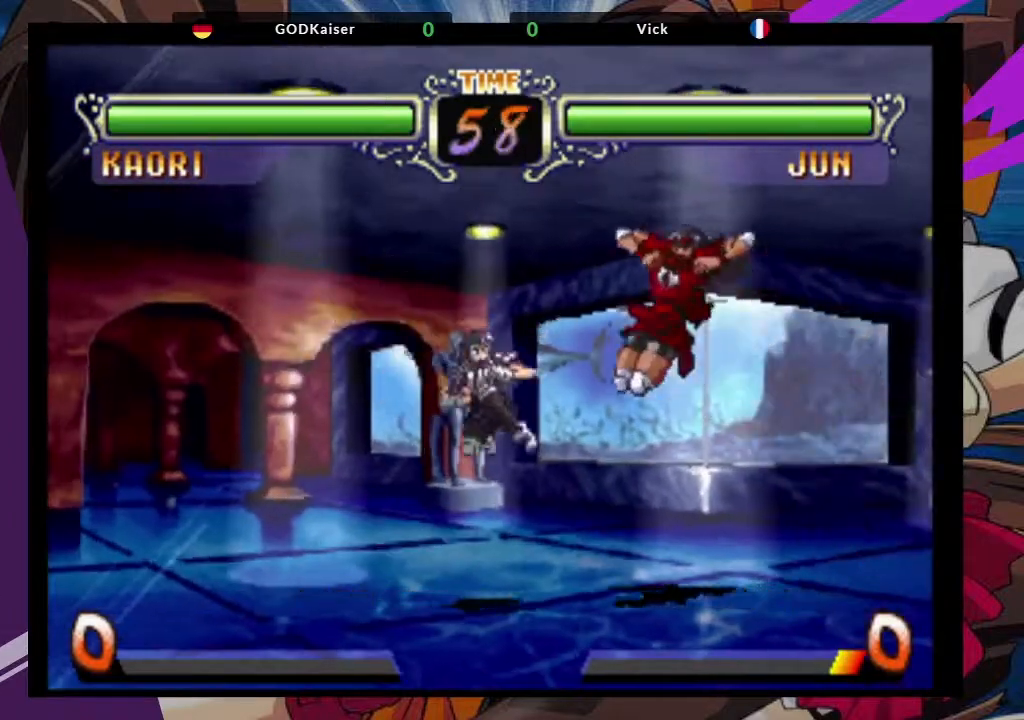
{"buttons": [], "left_stick": "down-right", "events": [[83, "CIRCLE", "up"], [467, "left_stick", "down-right"]]}
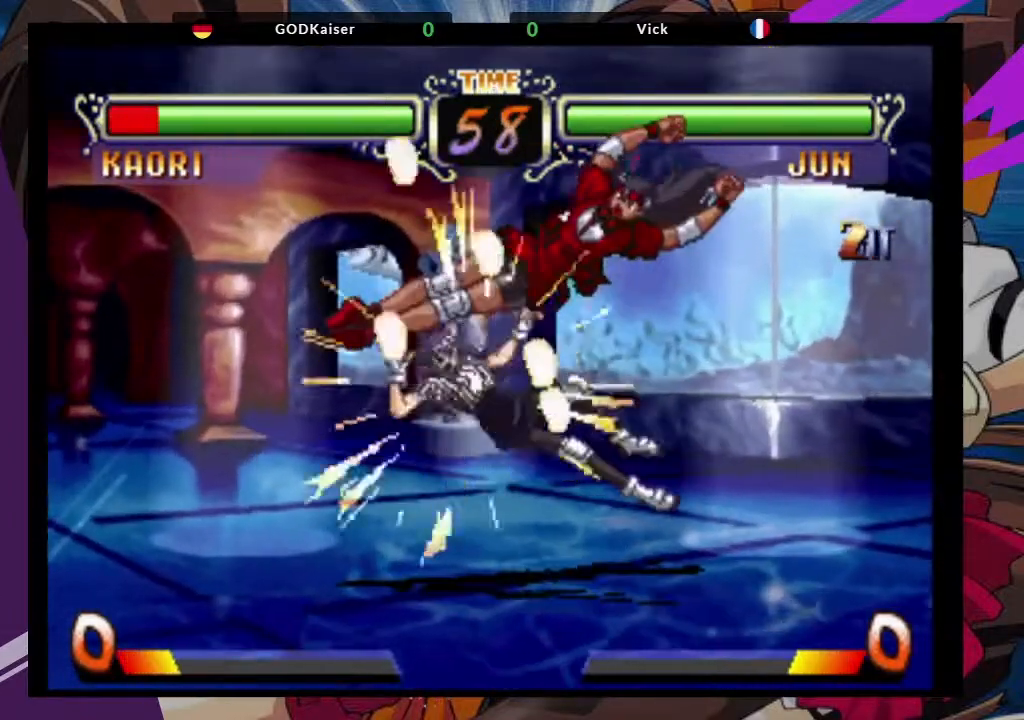
{"buttons": [], "left_stick": "down-right"}
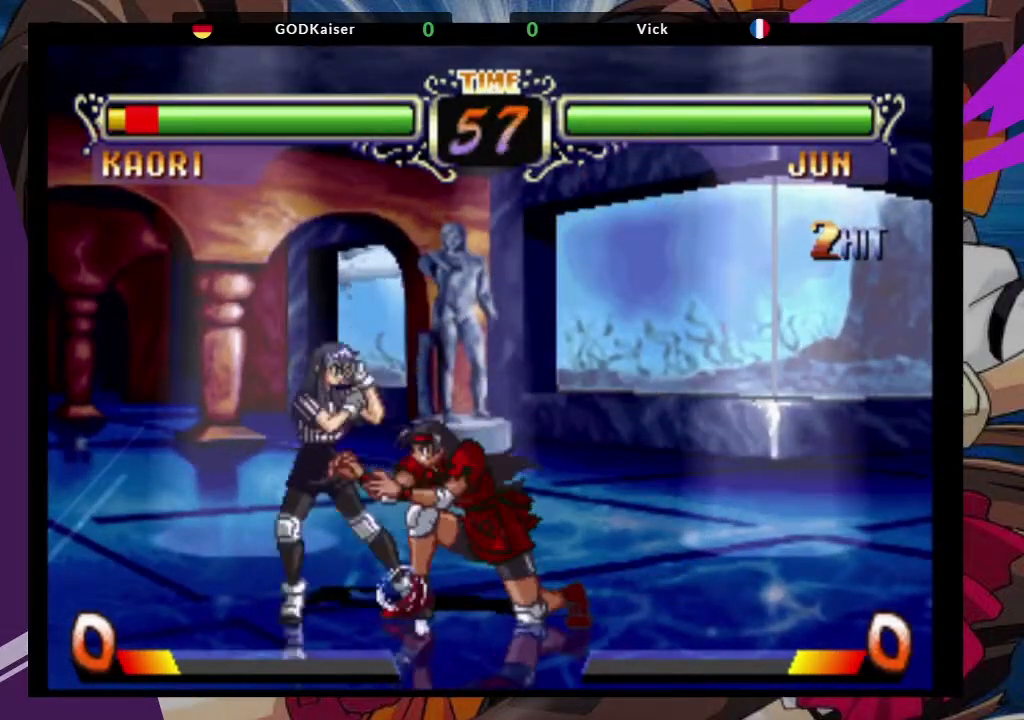
{"buttons": [], "left_stick": "down-right", "events": [[17, "SQUARE", "down"], [150, "SQUARE", "up"], [333, "SQUARE", "down"], [450, "SQUARE", "up"]]}
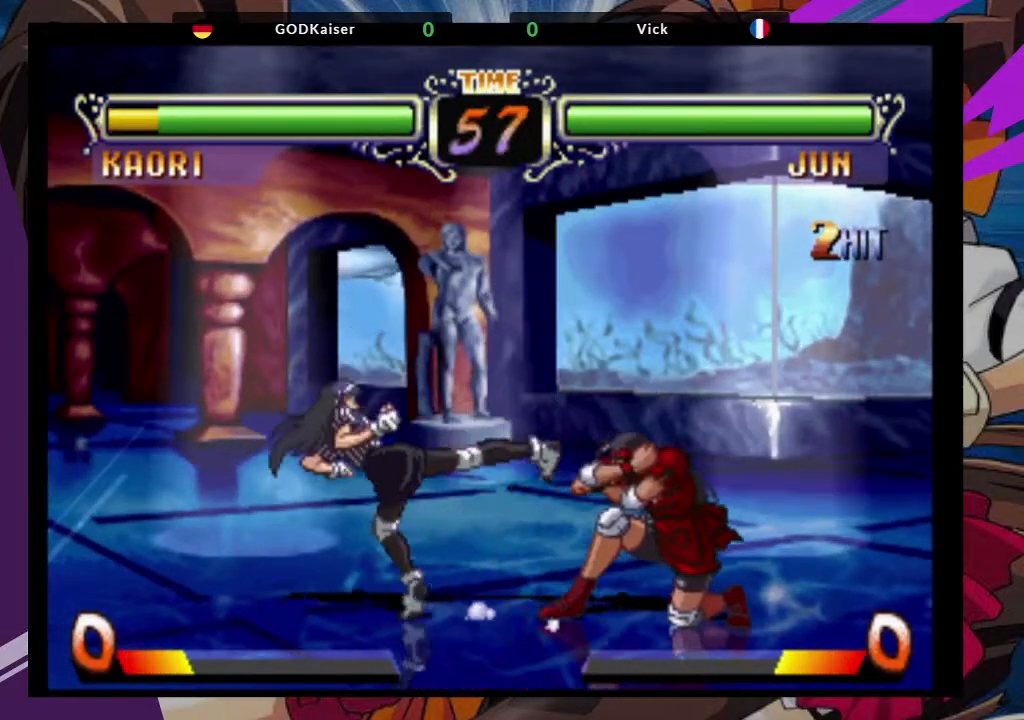
{"buttons": [], "left_stick": "up-right", "events": [[400, "left_stick", "up-right"]]}
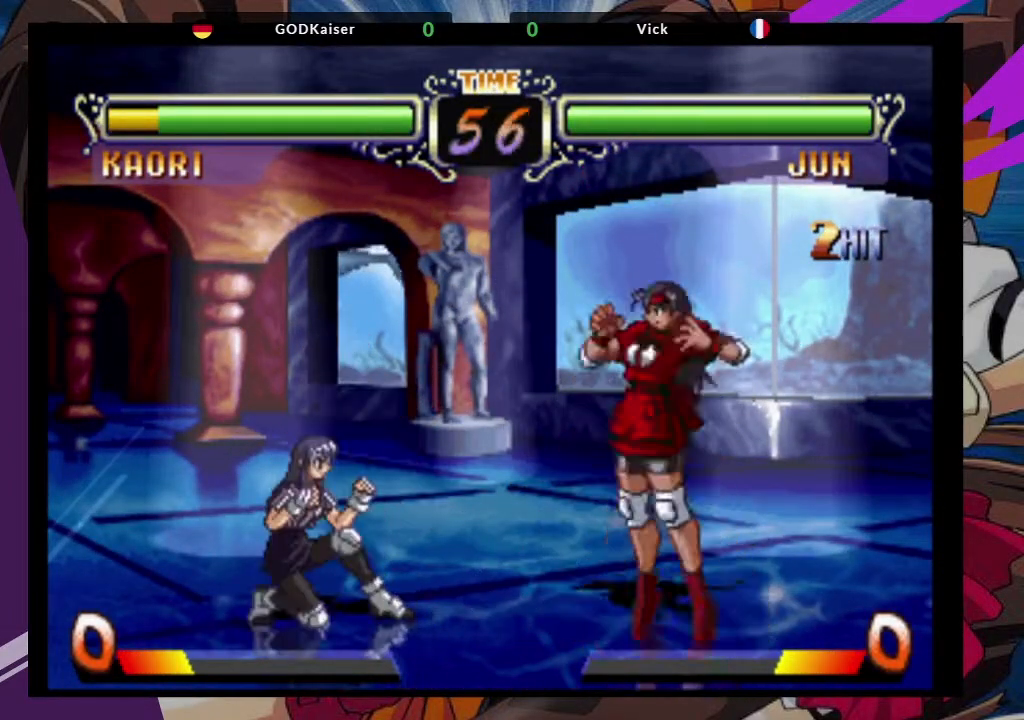
{"buttons": ["CIRCLE"], "left_stick": "center", "events": [[183, "CROSS", "down"], [250, "left_stick", "center"], [367, "CROSS", "up"], [450, "CIRCLE", "down"]]}
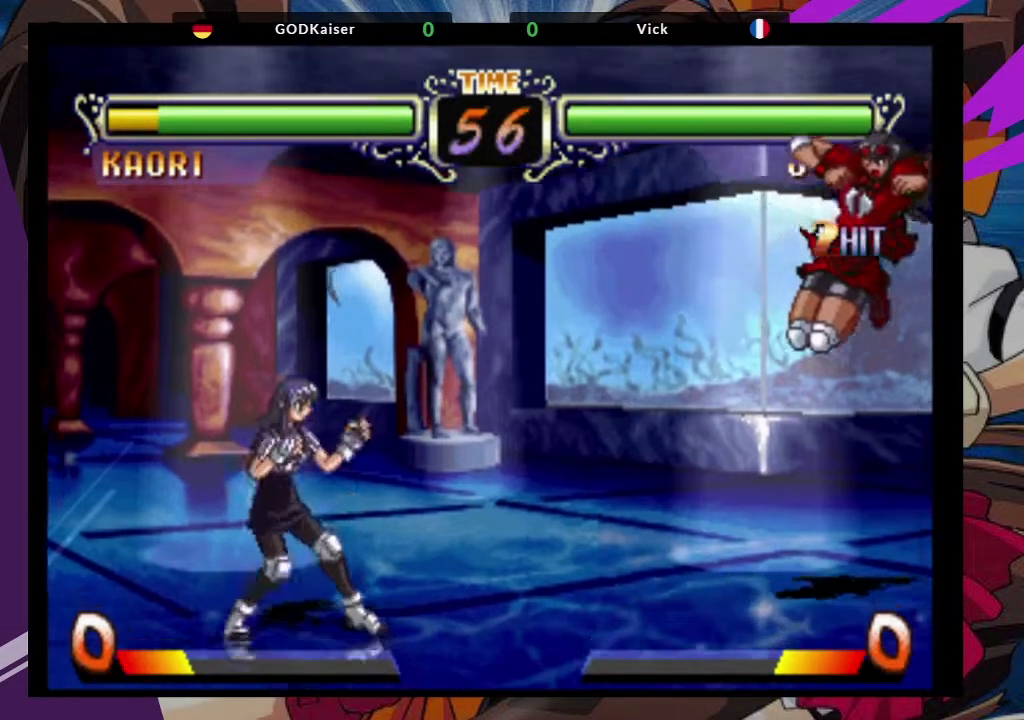
{"buttons": [], "left_stick": "center", "events": [[100, "CIRCLE", "up"], [183, "left_stick", "down-right"], [267, "left_stick", "up-left"], [383, "CROSS", "down"], [450, "left_stick", "center"], [500, "CROSS", "up"]]}
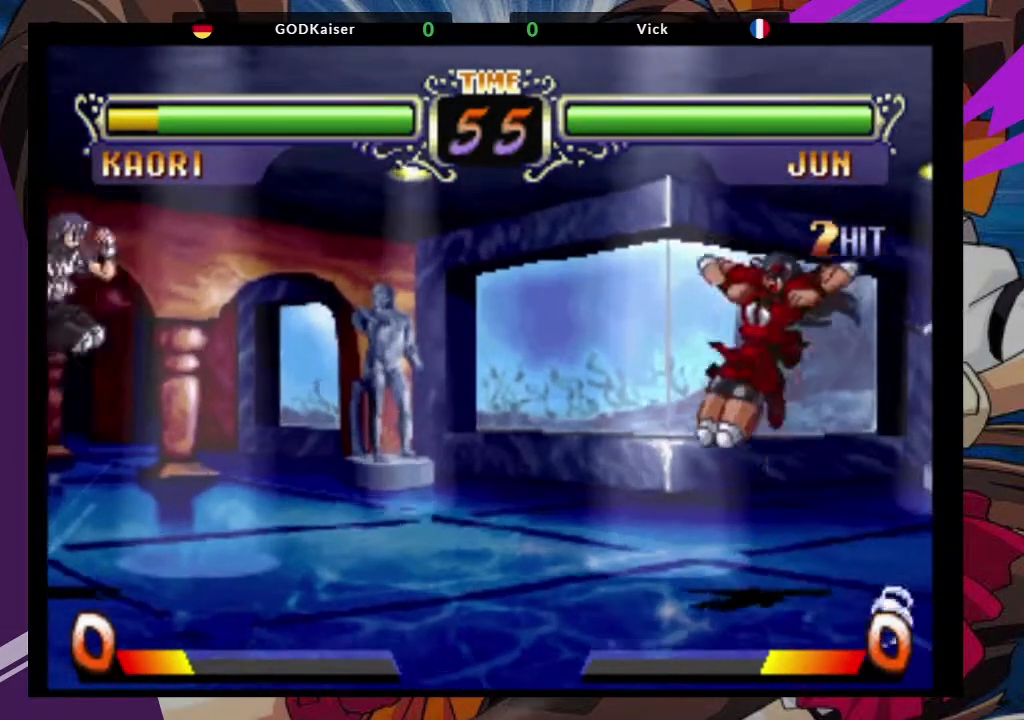
{"buttons": [], "left_stick": "center", "events": [[250, "CIRCLE", "down"], [417, "CIRCLE", "up"]]}
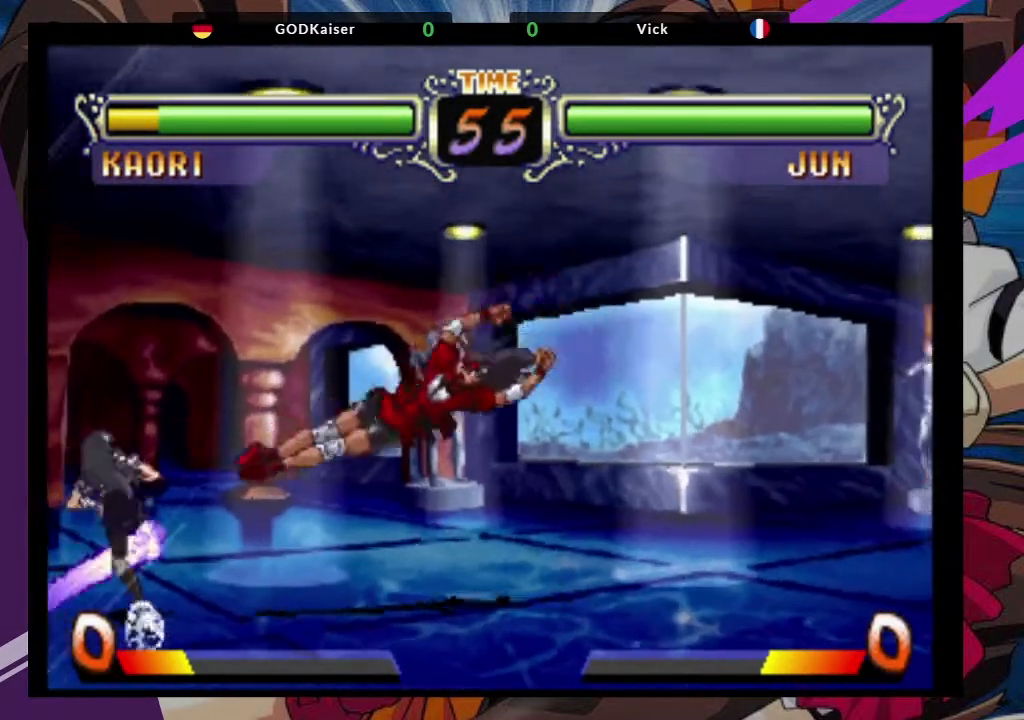
{"buttons": [], "left_stick": "down-right", "events": [[33, "left_stick", "down-right"]]}
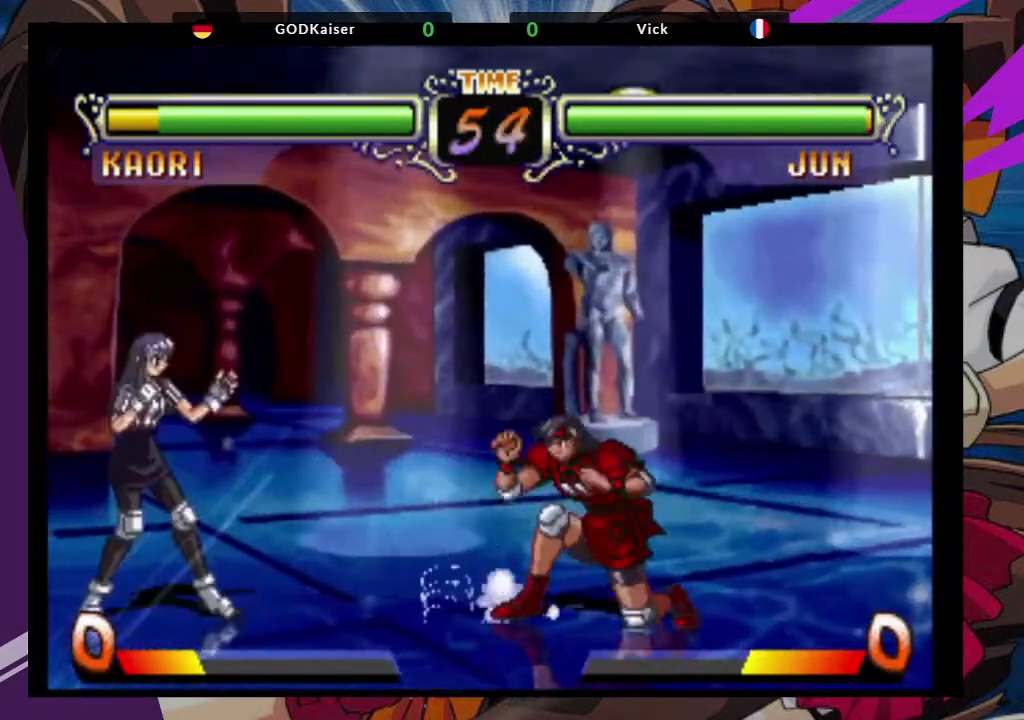
{"buttons": ["CIRCLE"], "left_stick": "center"}
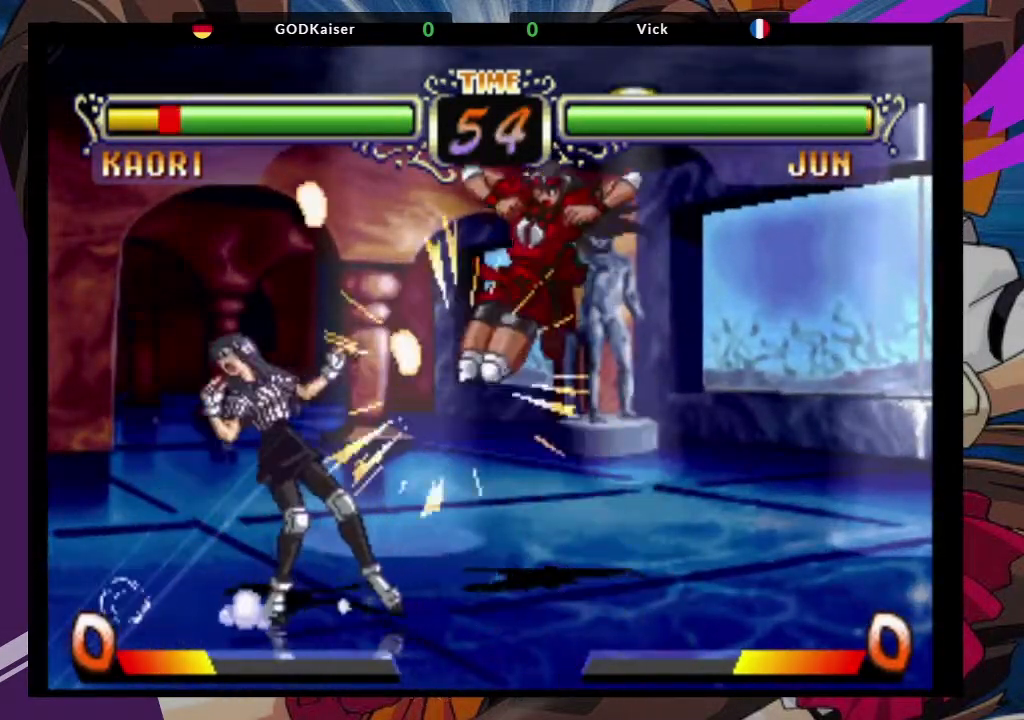
{"buttons": [], "left_stick": "left", "events": [[67, "CIRCLE", "up"], [500, "left_stick", "left"]]}
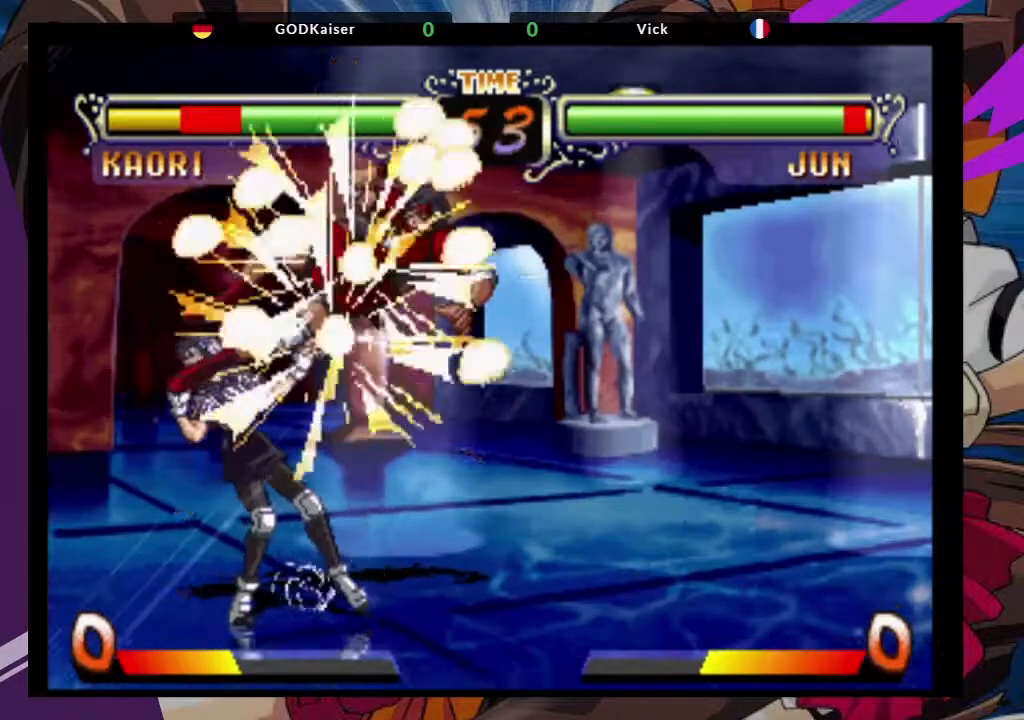
{"buttons": [], "left_stick": "center", "events": [[33, "TRIANGLE", "down"], [150, "TRIANGLE", "up"], [233, "TRIANGLE", "down"], [333, "TRIANGLE", "up"], [450, "left_stick", "center"]]}
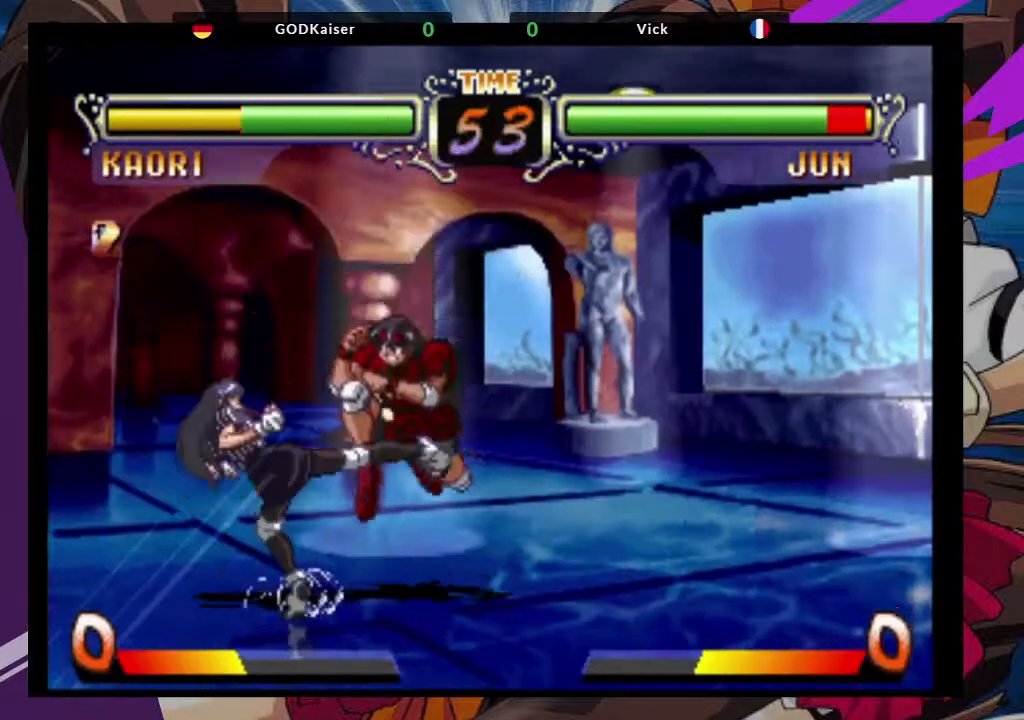
{"buttons": [], "left_stick": "right", "events": [[50, "left_stick", "right"]]}
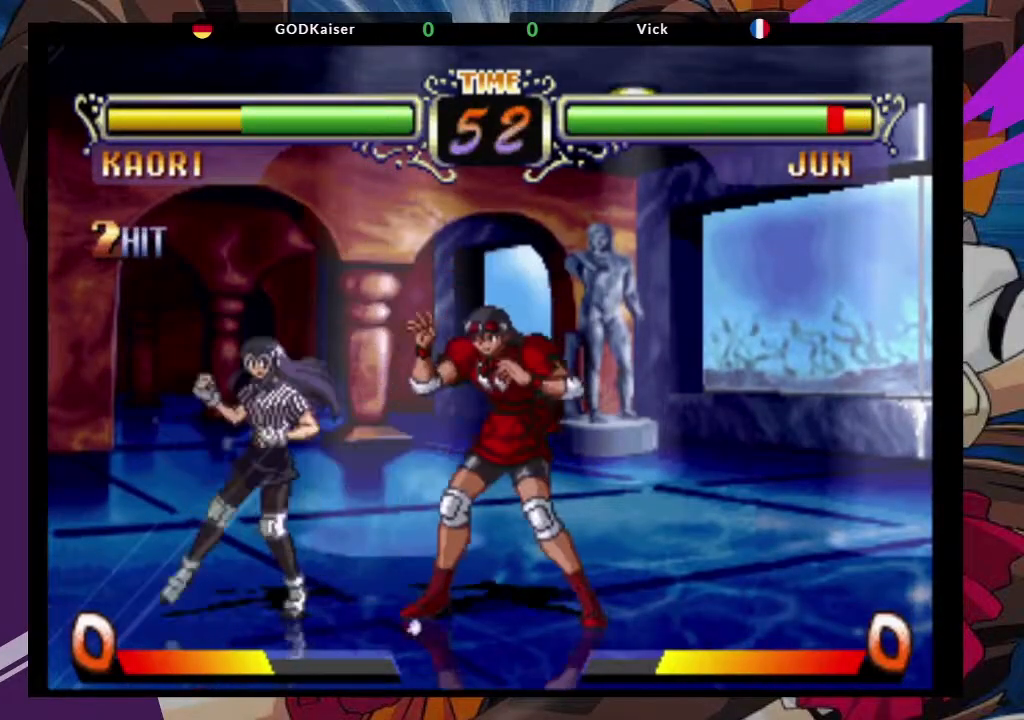
{"buttons": [], "left_stick": "right", "events": [[17, "SQUARE", "down"], [150, "SQUARE", "up"]]}
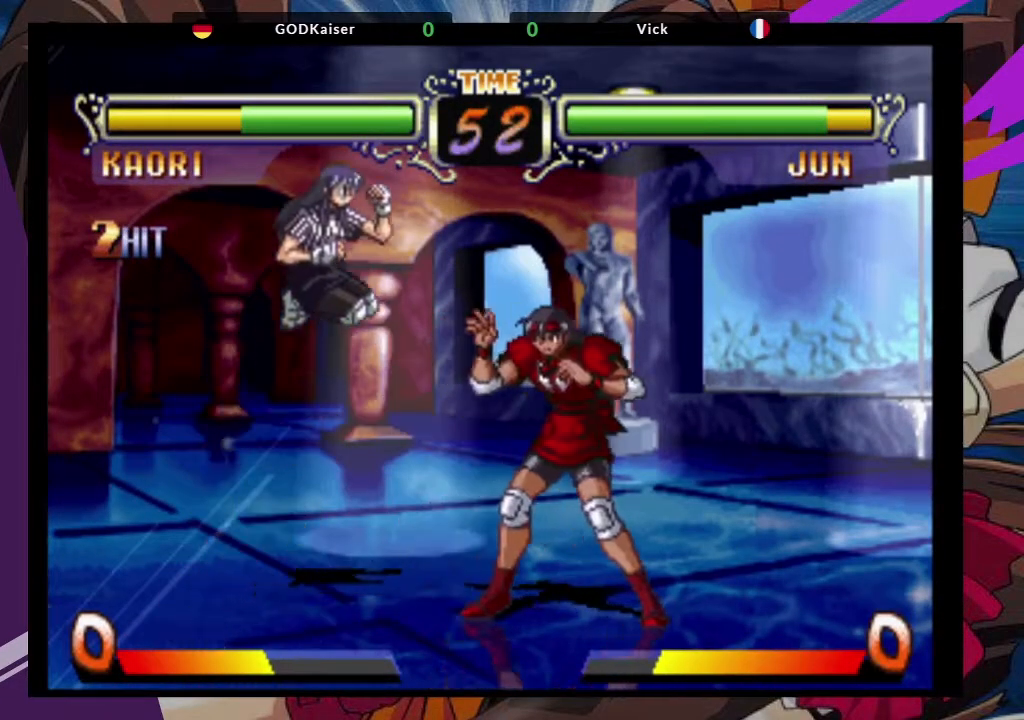
{"buttons": [], "left_stick": "right", "events": []}